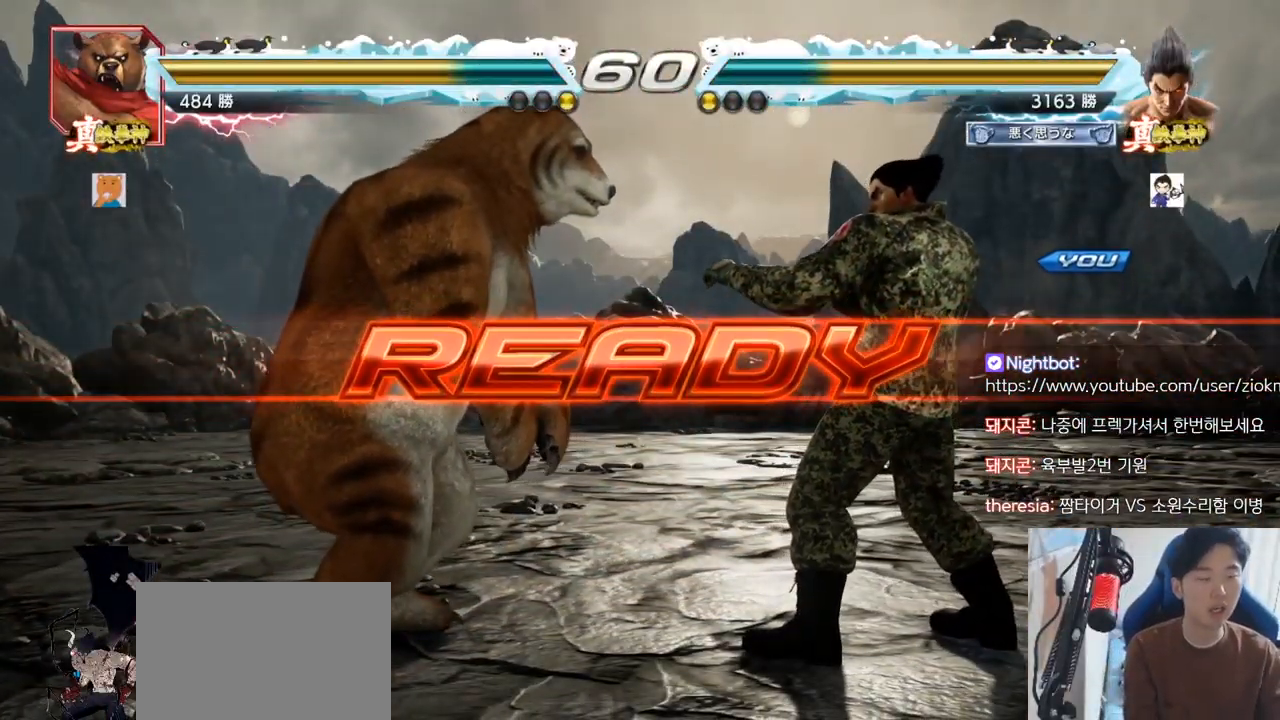
Gameplay with a controller (arcade stick); each line is a JSON object with the inputs held at the frame after it. "events" lists button and stick changes between this image and that frame as [ms after this image, input, new state], when the widget could be followed in between. Not read: L3 R3.
{"buttons": ["SQUARE", "TRIANGLE"], "left_stick": "center", "events": [[234, "TRIANGLE", "down"], [250, "SQUARE", "down"], [267, "SQUARE", "up"], [350, "TRIANGLE", "up"], [367, "TRIANGLE", "down"], [384, "SQUARE", "down"], [434, "TRIANGLE", "up"], [450, "TRIANGLE", "down"]]}
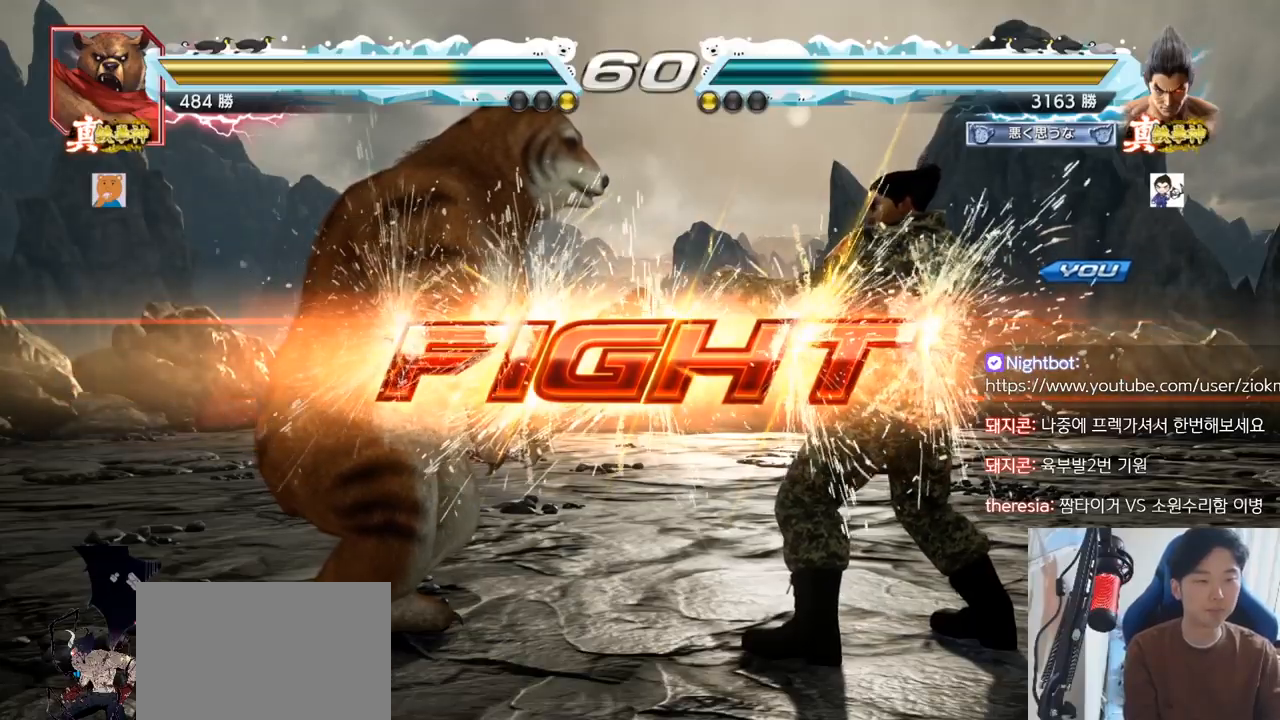
{"buttons": [], "left_stick": "center"}
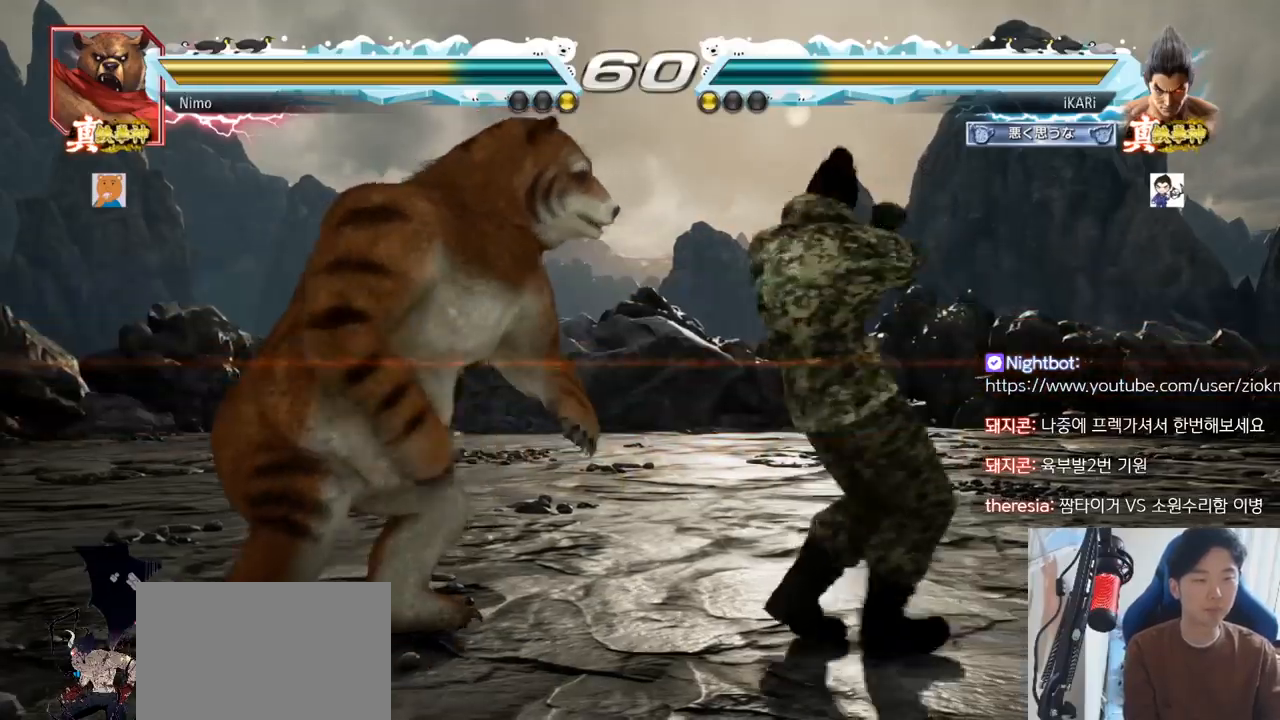
{"buttons": [], "left_stick": "center", "events": []}
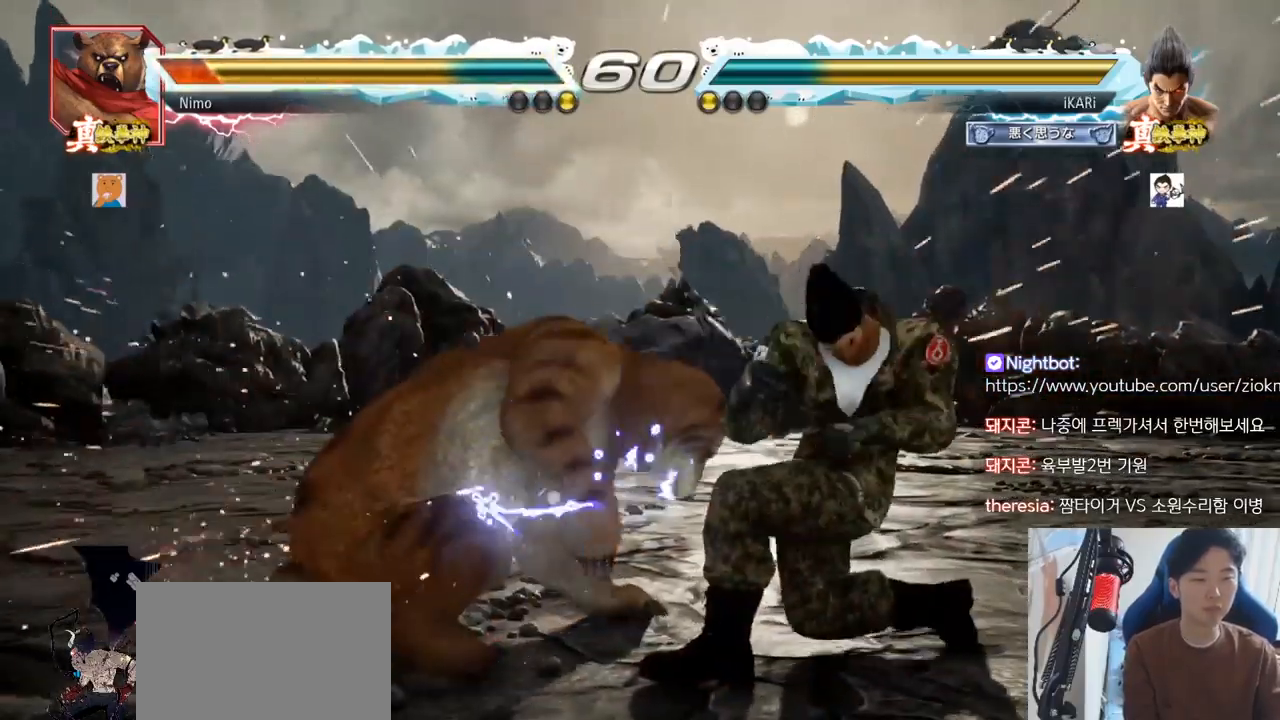
{"buttons": [], "left_stick": "center"}
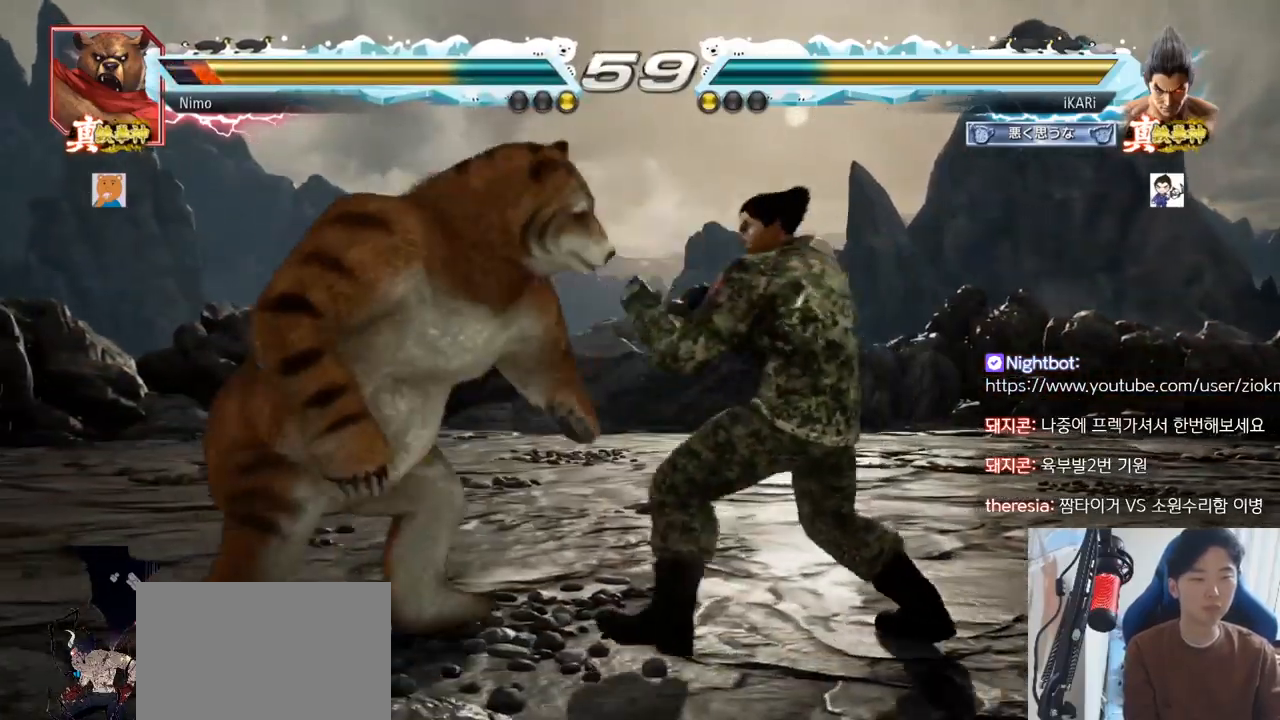
{"buttons": [], "left_stick": "center", "events": [[50, "left_stick", "right"], [133, "SQUARE", "down"], [133, "TRIANGLE", "down"], [133, "left_stick", "down"], [183, "SQUARE", "up"], [183, "TRIANGLE", "up"], [267, "left_stick", "center"], [317, "SQUARE", "down"], [317, "TRIANGLE", "down"], [334, "SQUARE", "up"], [367, "TRIANGLE", "up"]]}
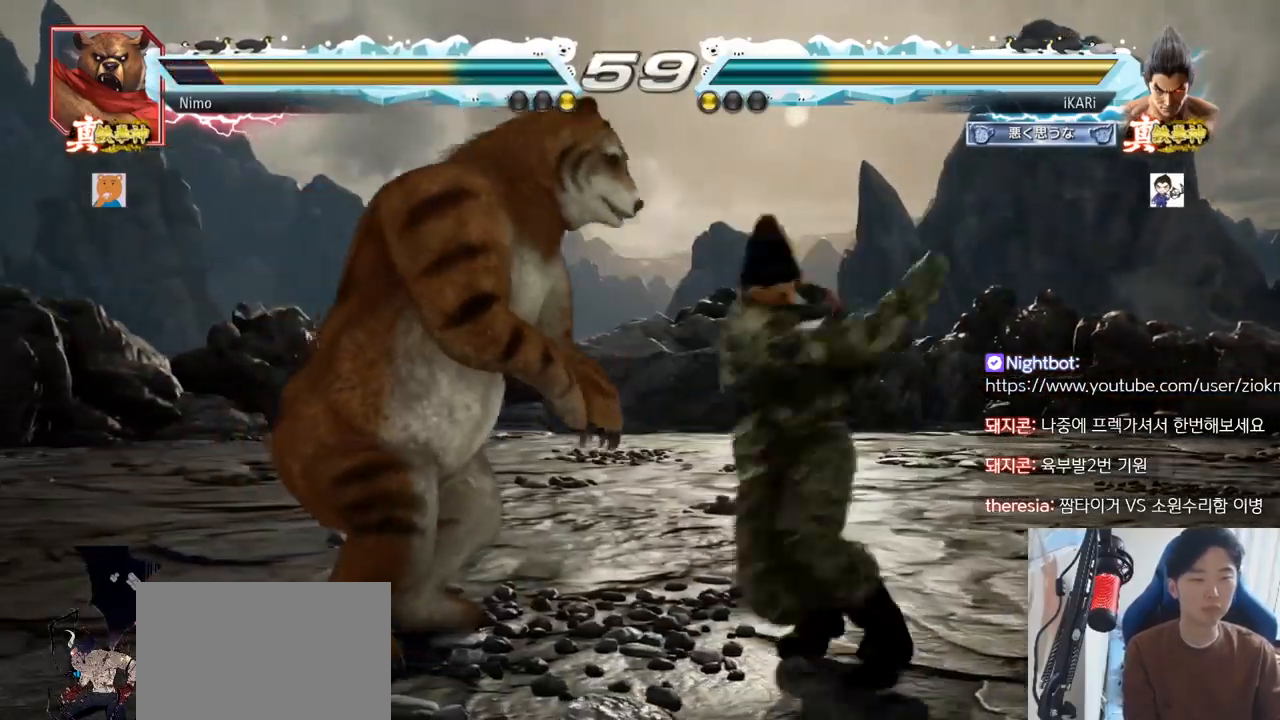
{"buttons": [], "left_stick": "center", "events": []}
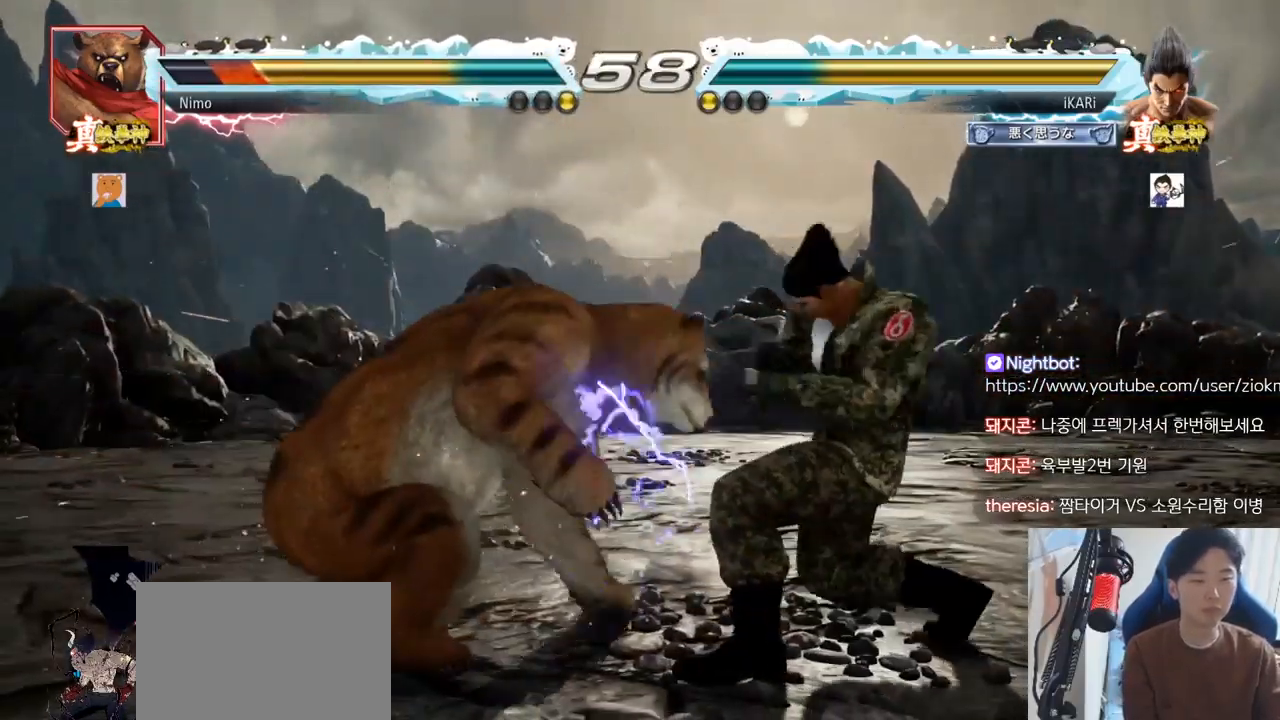
{"buttons": [], "left_stick": "center", "events": [[17, "left_stick", "up"], [67, "left_stick", "center"], [300, "left_stick", "right"], [350, "left_stick", "center"], [400, "left_stick", "right"], [500, "left_stick", "center"]]}
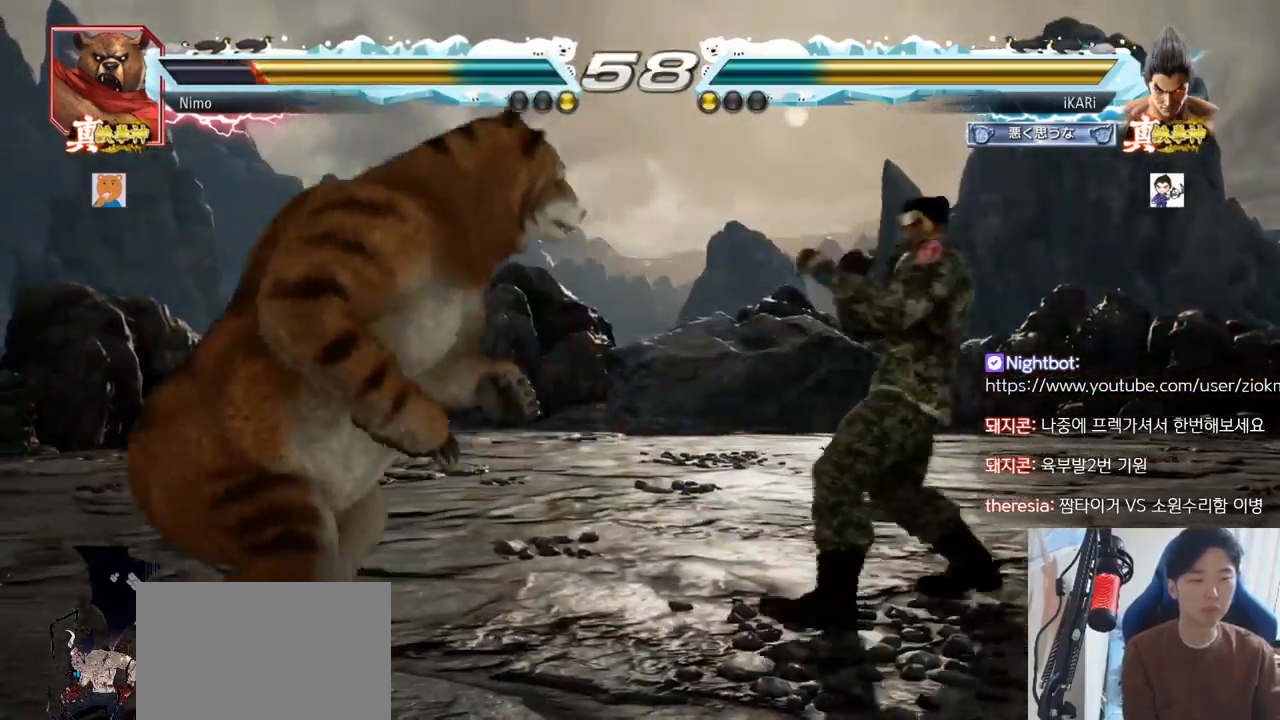
{"buttons": [], "left_stick": "left", "events": [[34, "left_stick", "down"], [84, "left_stick", "center"], [234, "left_stick", "right"], [284, "left_stick", "center"], [434, "left_stick", "left"]]}
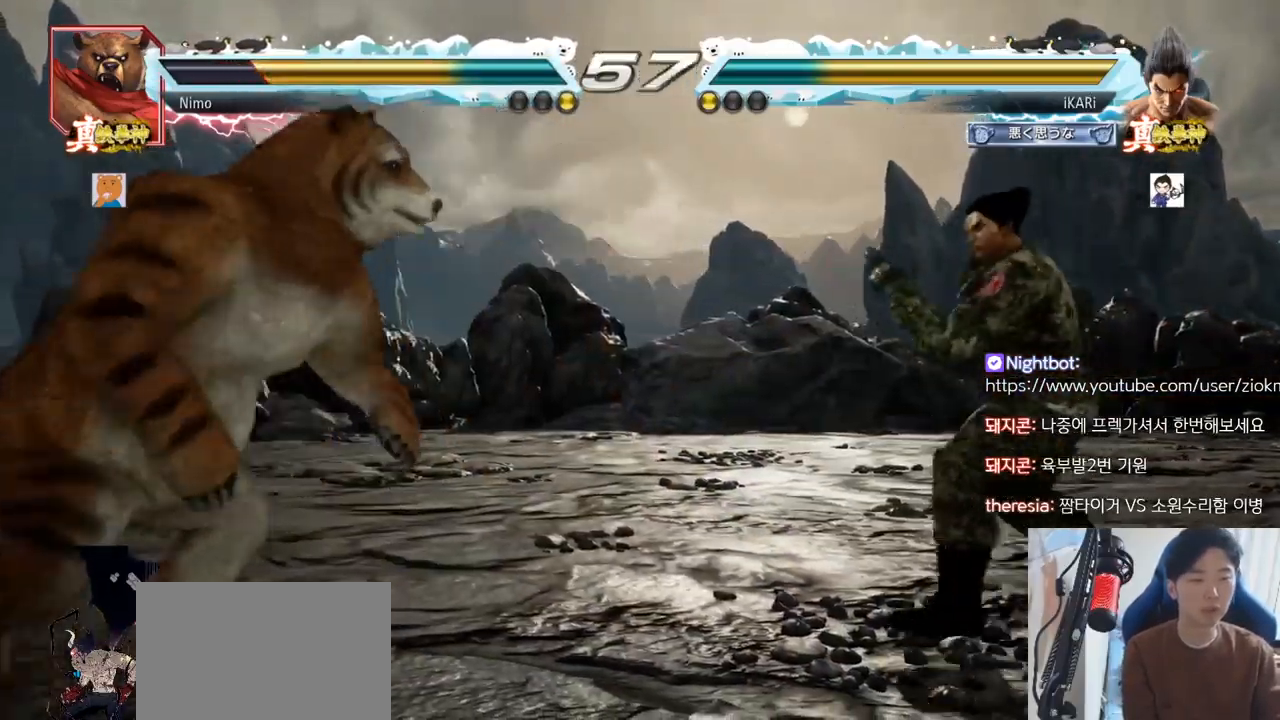
{"buttons": [], "left_stick": "center"}
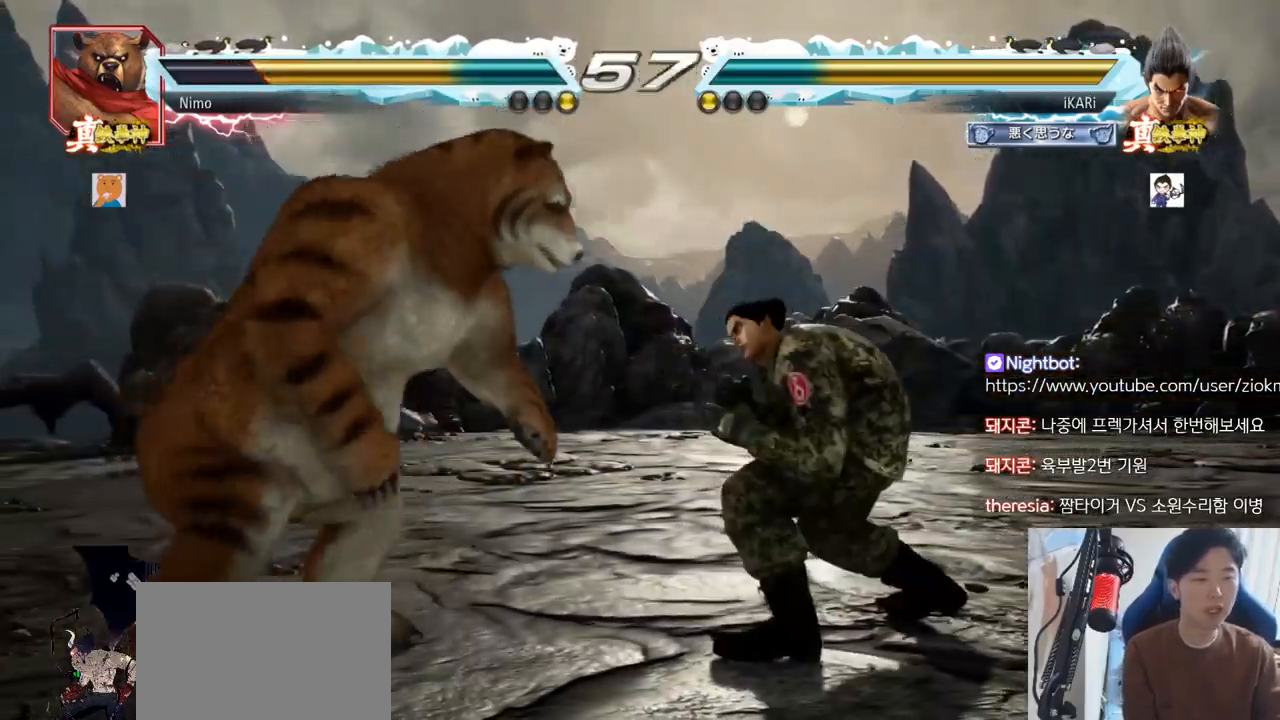
{"buttons": [], "left_stick": "center", "events": [[17, "left_stick", "right"], [67, "left_stick", "center"], [134, "left_stick", "right"], [334, "left_stick", "center"]]}
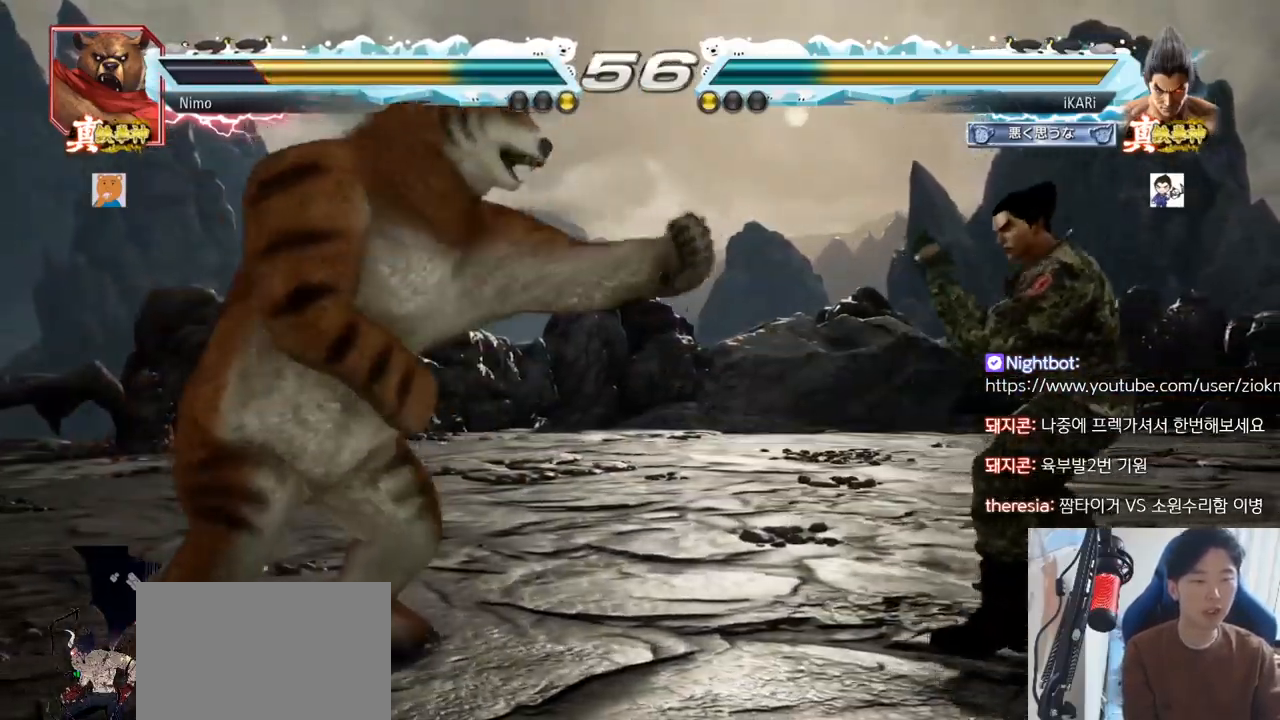
{"buttons": [], "left_stick": "right", "events": [[67, "left_stick", "down"], [200, "left_stick", "center"], [434, "left_stick", "right"]]}
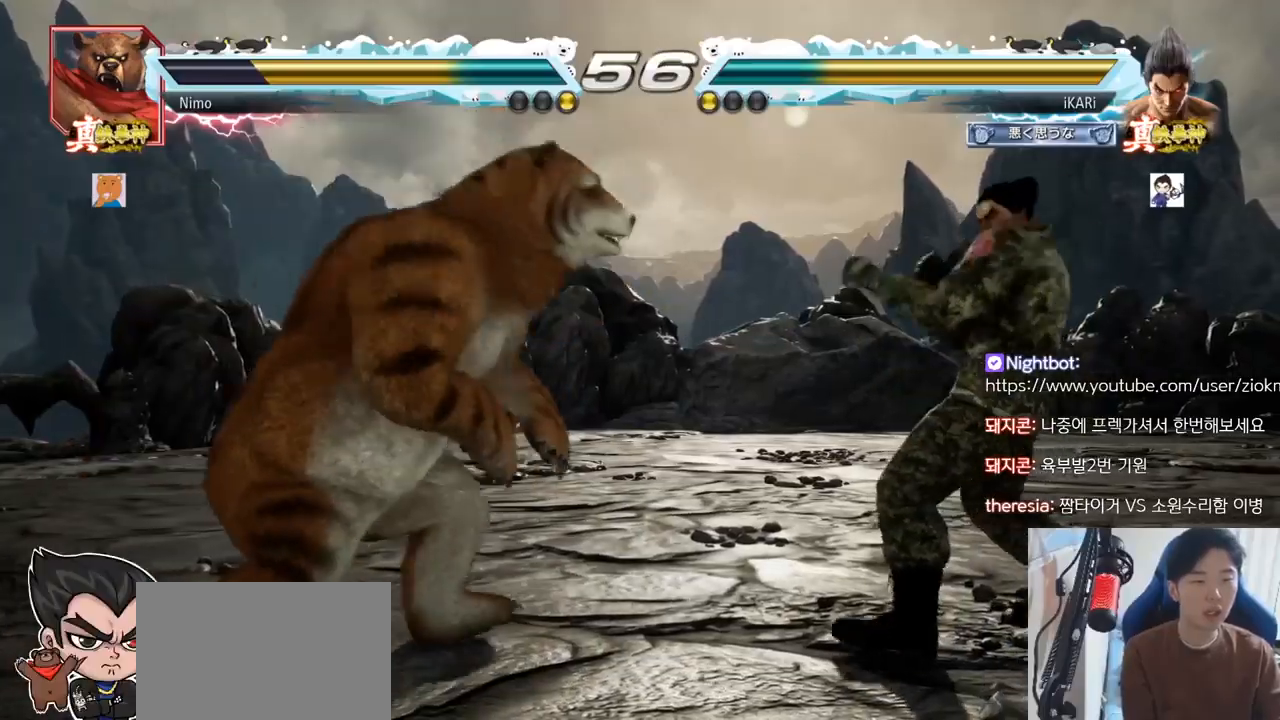
{"buttons": [], "left_stick": "right", "events": [[17, "left_stick", "center"], [67, "left_stick", "right"], [151, "left_stick", "center"], [451, "left_stick", "right"]]}
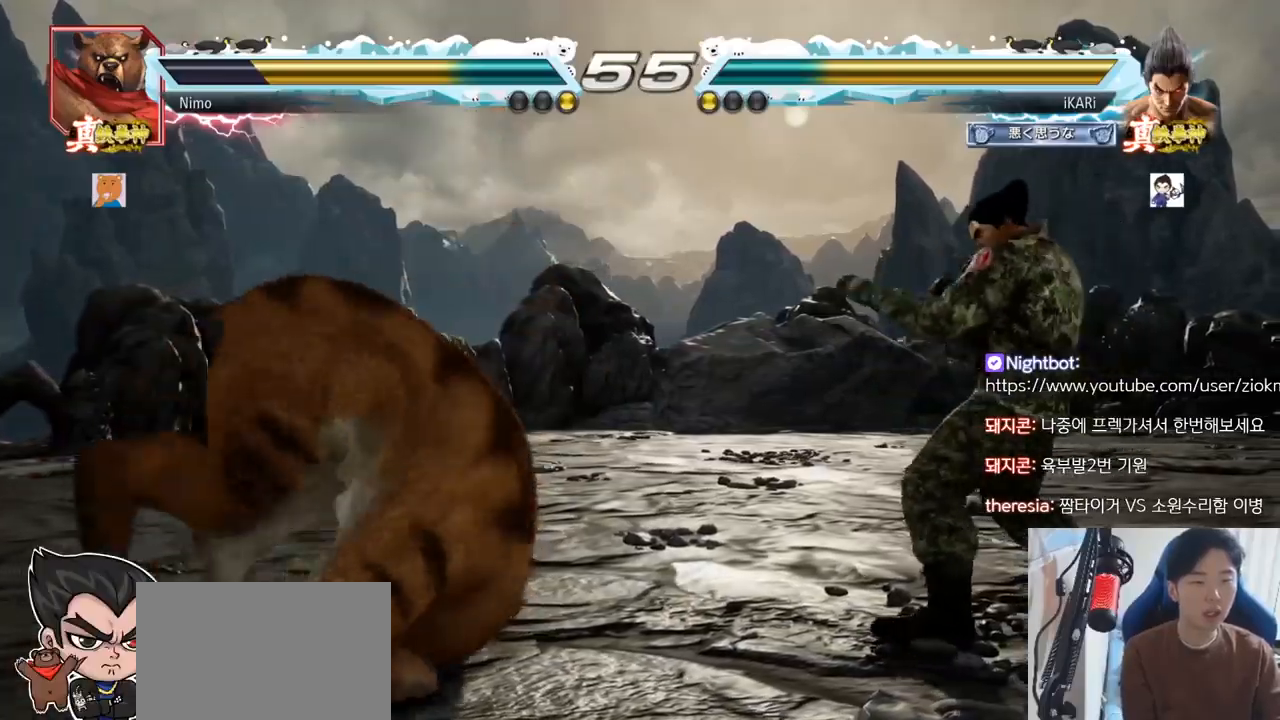
{"buttons": [], "left_stick": "down-right", "events": [[167, "left_stick", "center"], [317, "left_stick", "right"], [450, "left_stick", "down-right"]]}
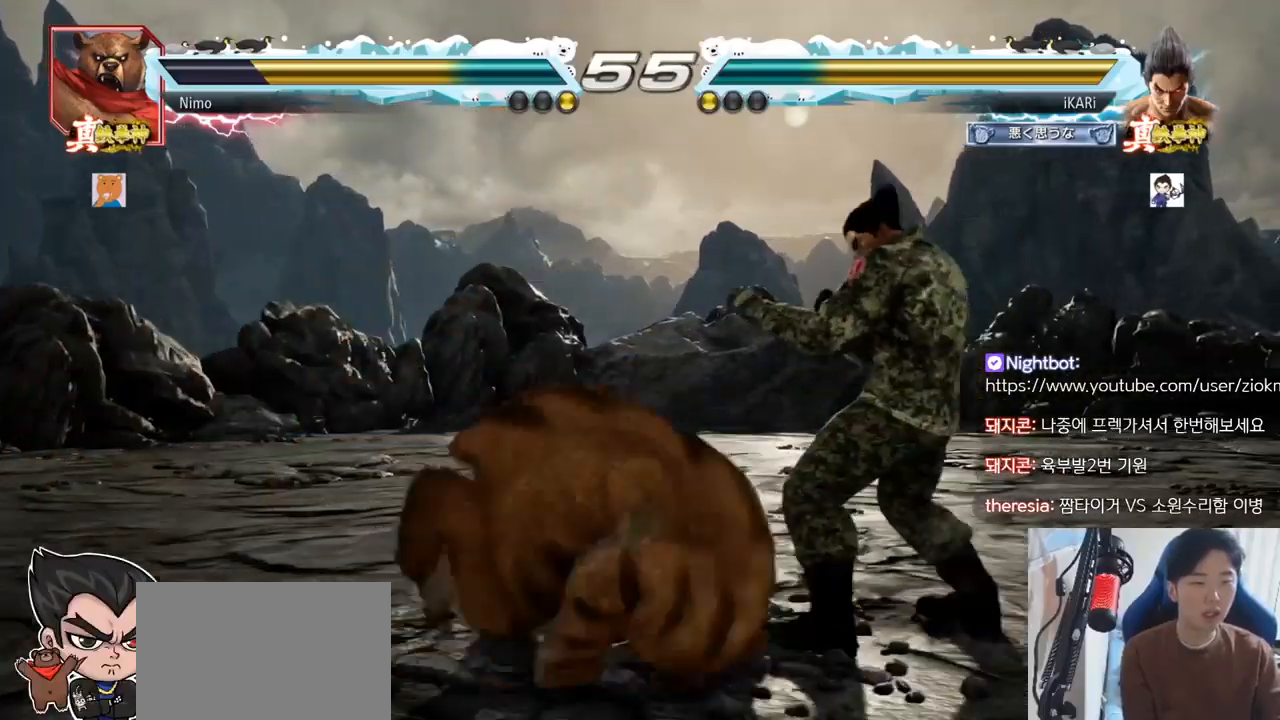
{"buttons": [], "left_stick": "right", "events": [[217, "left_stick", "right"]]}
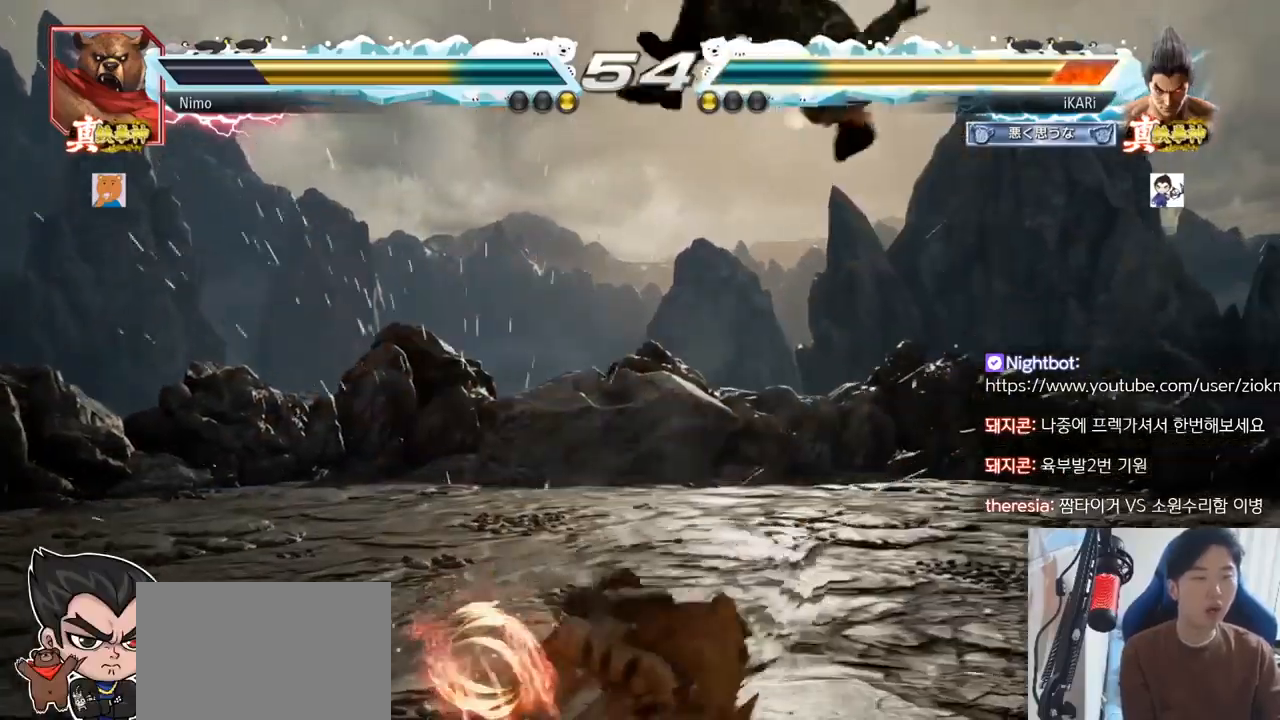
{"buttons": [], "left_stick": "center", "events": [[67, "left_stick", "center"]]}
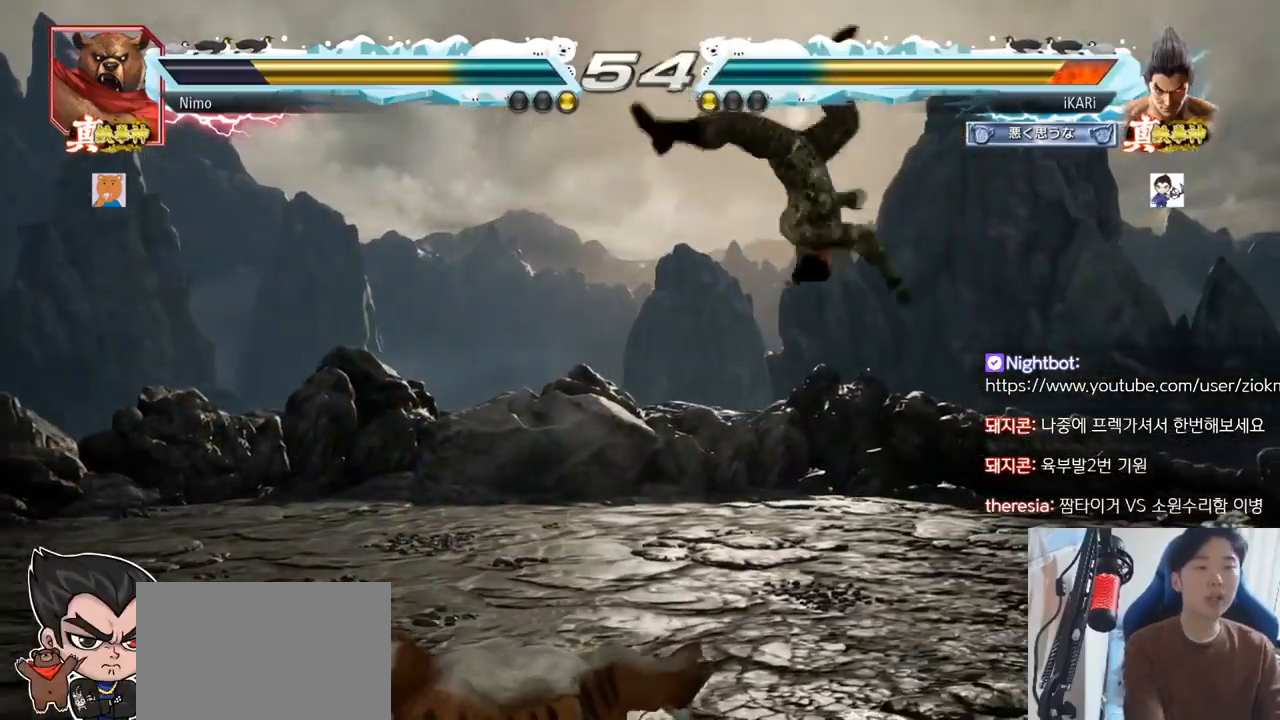
{"buttons": [], "left_stick": "center", "events": []}
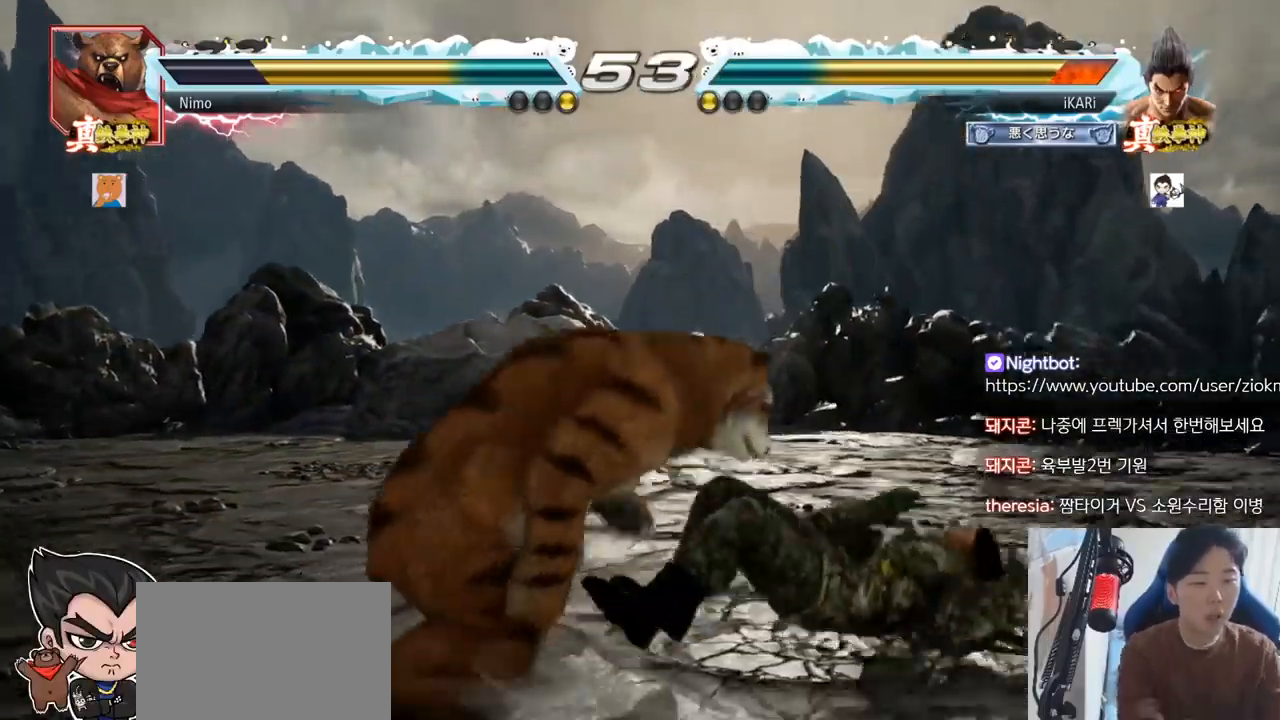
{"buttons": ["SQUARE", "TRIANGLE"], "left_stick": "center", "events": [[317, "SQUARE", "down"], [317, "TRIANGLE", "down"], [384, "TRIANGLE", "up"], [417, "SQUARE", "up"], [467, "SQUARE", "down"], [467, "TRIANGLE", "down"]]}
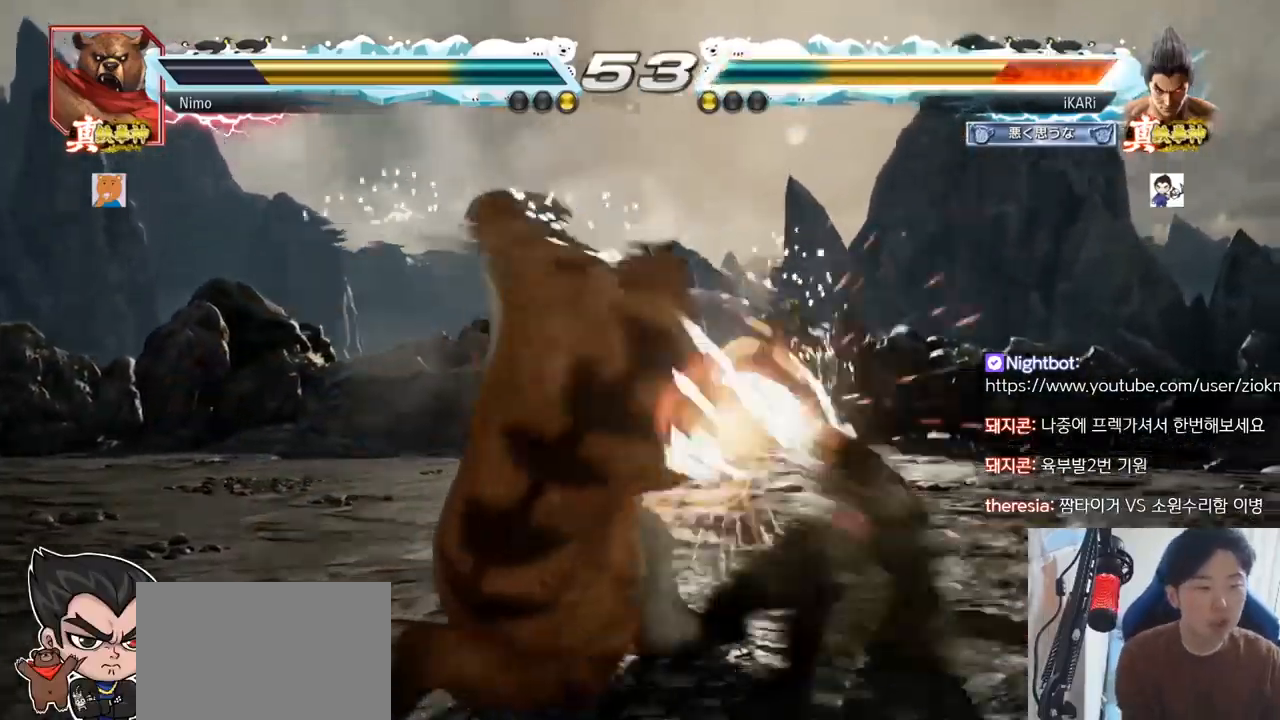
{"buttons": ["TRIANGLE"], "left_stick": "center", "events": [[67, "SQUARE", "up"], [67, "TRIANGLE", "up"], [150, "SQUARE", "down"], [150, "TRIANGLE", "down"], [200, "TRIANGLE", "up"], [233, "SQUARE", "up"], [300, "TRIANGLE", "down"], [333, "SQUARE", "down"], [400, "TRIANGLE", "up"], [417, "SQUARE", "up"], [500, "TRIANGLE", "down"]]}
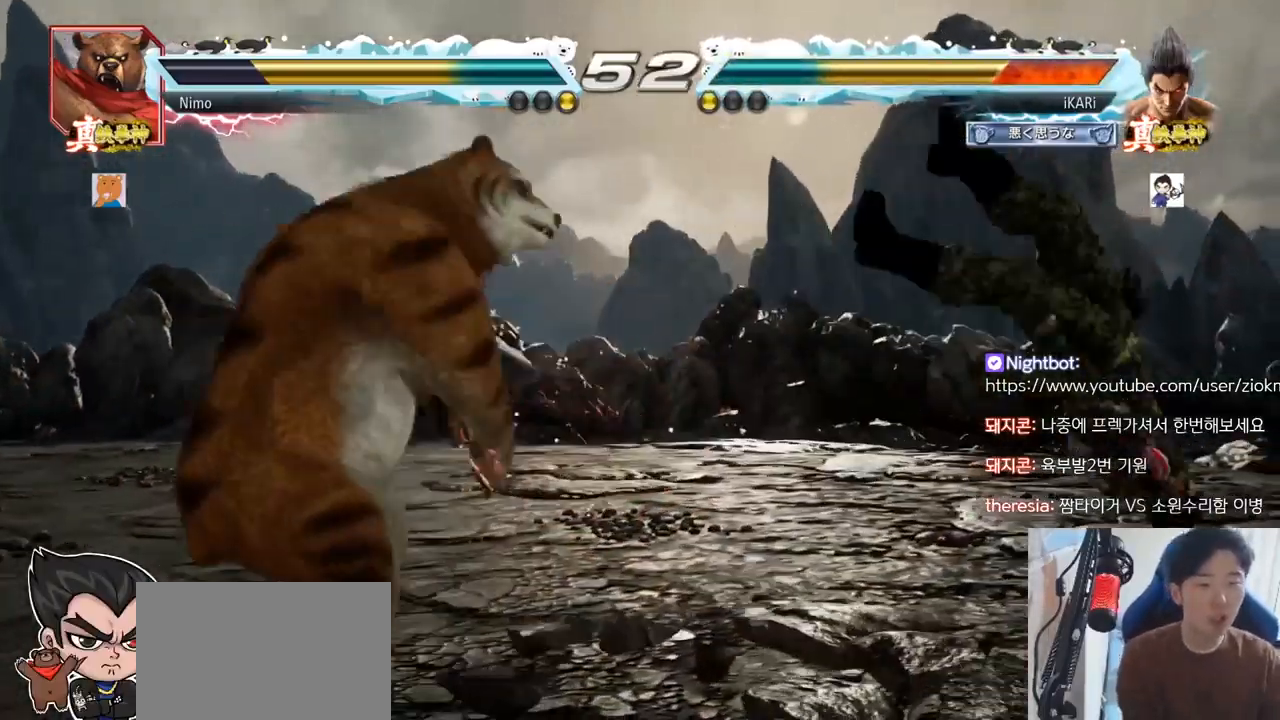
{"buttons": [], "left_stick": "center", "events": [[17, "SQUARE", "down"], [84, "SQUARE", "up"], [84, "TRIANGLE", "up"], [184, "SQUARE", "down"], [184, "TRIANGLE", "down"], [251, "SQUARE", "up"], [251, "TRIANGLE", "up"], [334, "SQUARE", "down"], [334, "TRIANGLE", "down"], [401, "SQUARE", "up"], [401, "TRIANGLE", "up"]]}
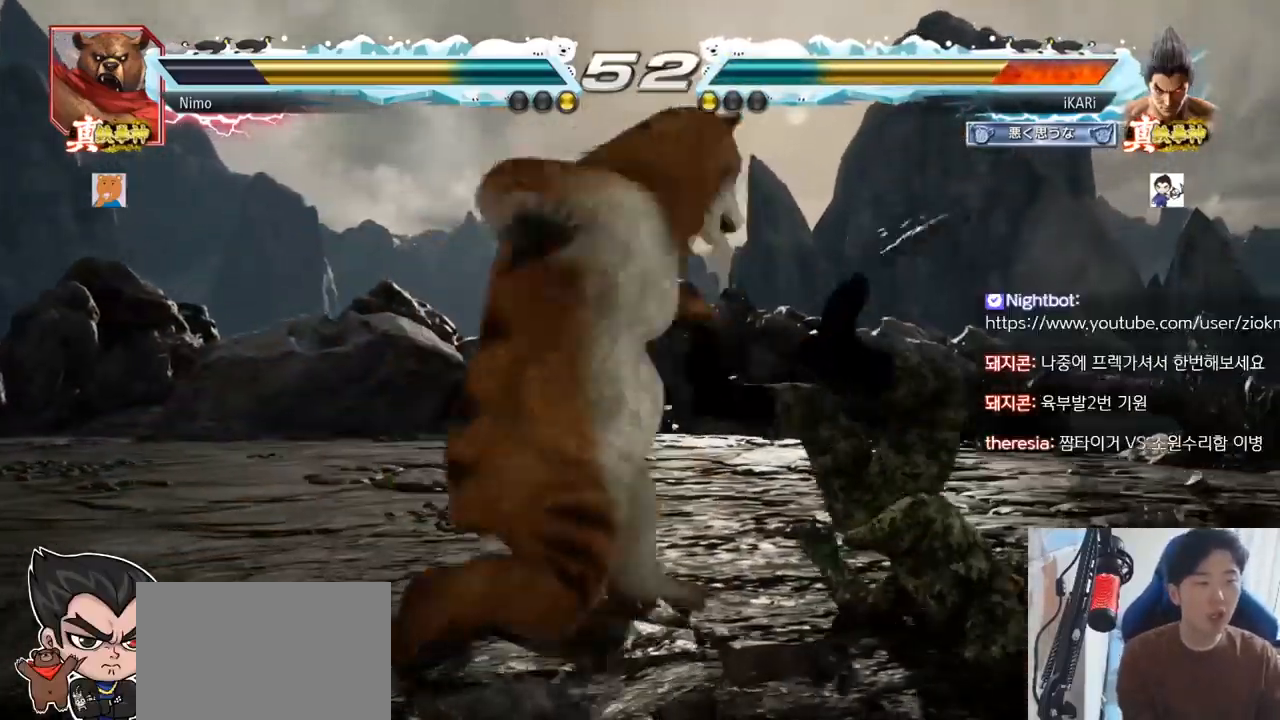
{"buttons": [], "left_stick": "center", "events": [[16, "SQUARE", "down"], [16, "TRIANGLE", "down"], [100, "SQUARE", "up"], [100, "TRIANGLE", "up"], [200, "SQUARE", "down"], [200, "TRIANGLE", "down"], [267, "TRIANGLE", "up"], [283, "SQUARE", "up"], [400, "TRIANGLE", "down"], [434, "SQUARE", "down"], [467, "TRIANGLE", "up"], [484, "SQUARE", "up"]]}
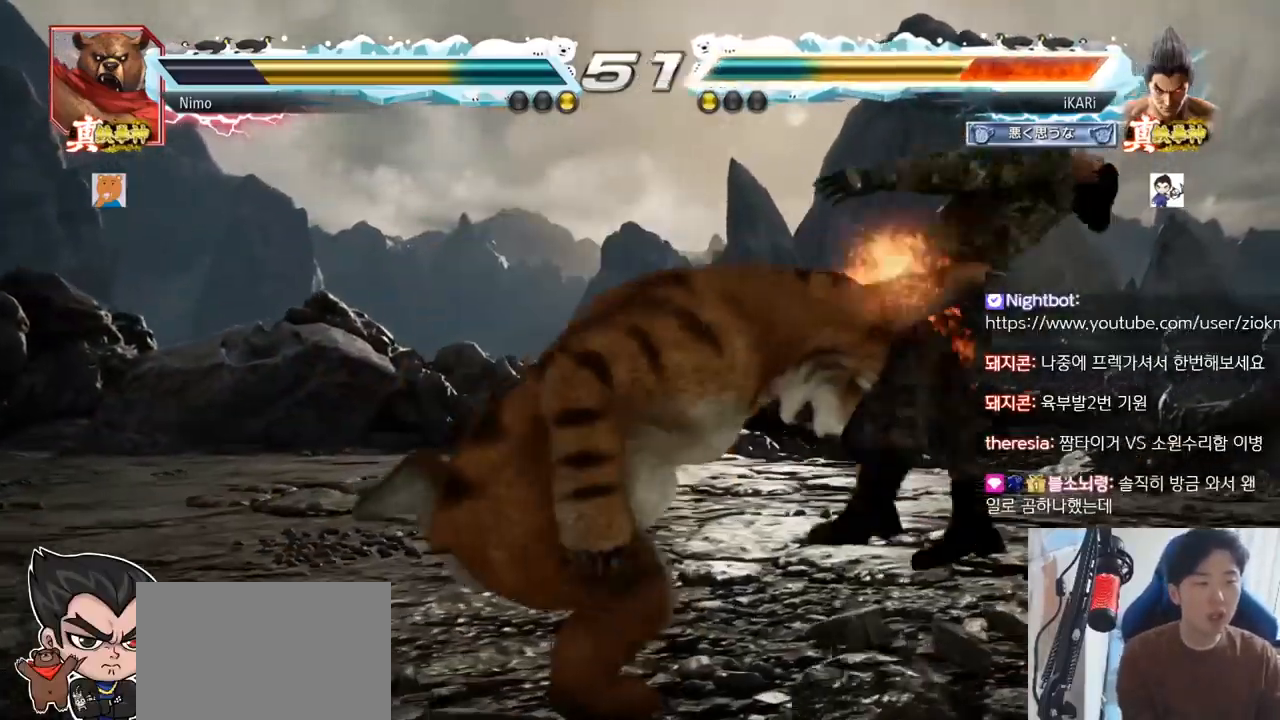
{"buttons": ["TRIANGLE"], "left_stick": "center", "events": [[134, "TRIANGLE", "down"], [167, "SQUARE", "down"], [200, "TRIANGLE", "up"], [217, "SQUARE", "up"], [301, "TRIANGLE", "down"], [317, "SQUARE", "down"], [351, "TRIANGLE", "up"], [384, "SQUARE", "up"], [451, "SQUARE", "down"], [451, "TRIANGLE", "down"], [484, "SQUARE", "up"]]}
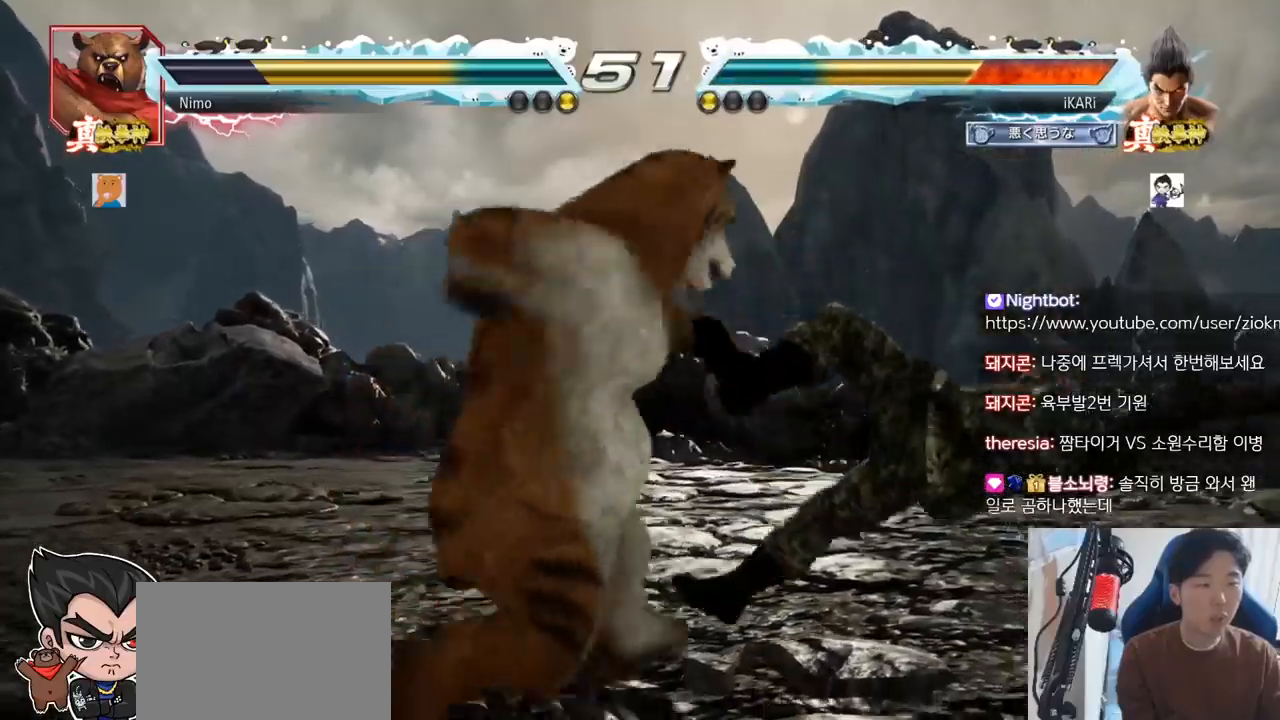
{"buttons": ["TRIANGLE"], "left_stick": "center", "events": [[33, "SQUARE", "down"], [33, "TRIANGLE", "up"], [100, "TRIANGLE", "down"], [117, "SQUARE", "up"], [167, "SQUARE", "down"], [183, "TRIANGLE", "up"], [250, "SQUARE", "up"], [300, "TRIANGLE", "down"], [417, "SQUARE", "down"], [417, "TRIANGLE", "up"], [484, "SQUARE", "up"], [484, "TRIANGLE", "down"]]}
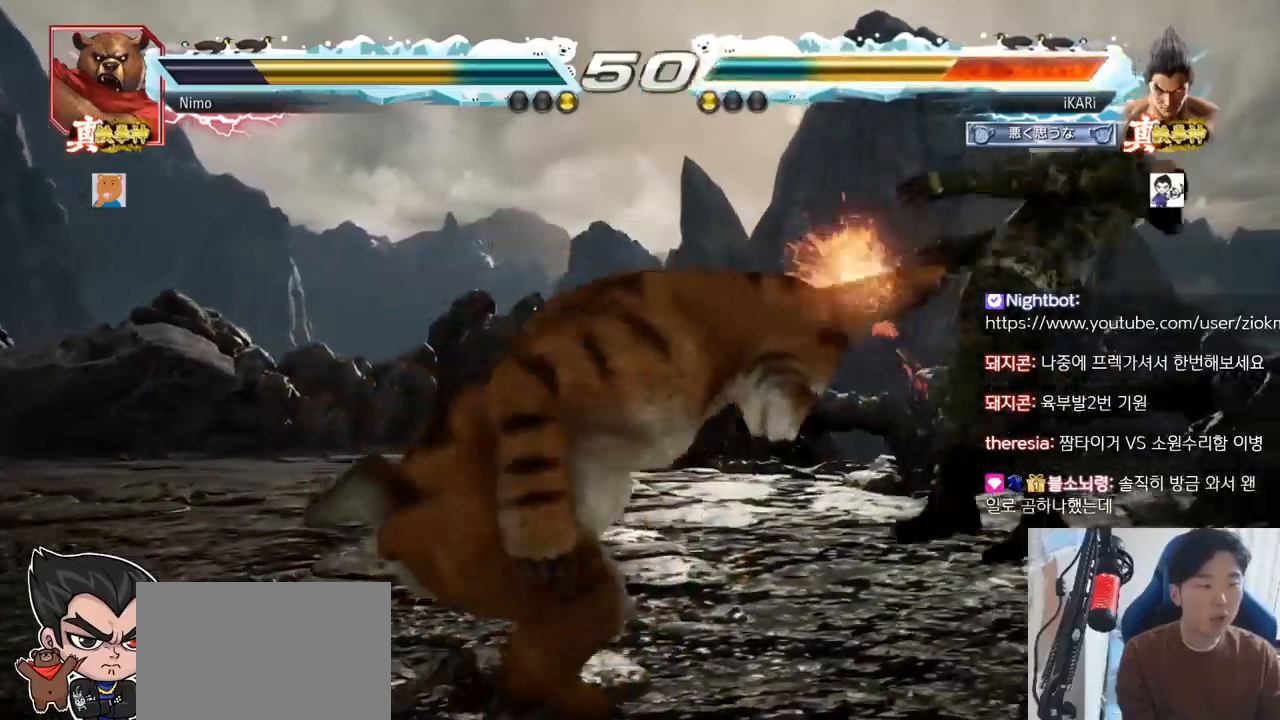
{"buttons": [], "left_stick": "center", "events": [[67, "TRIANGLE", "up"]]}
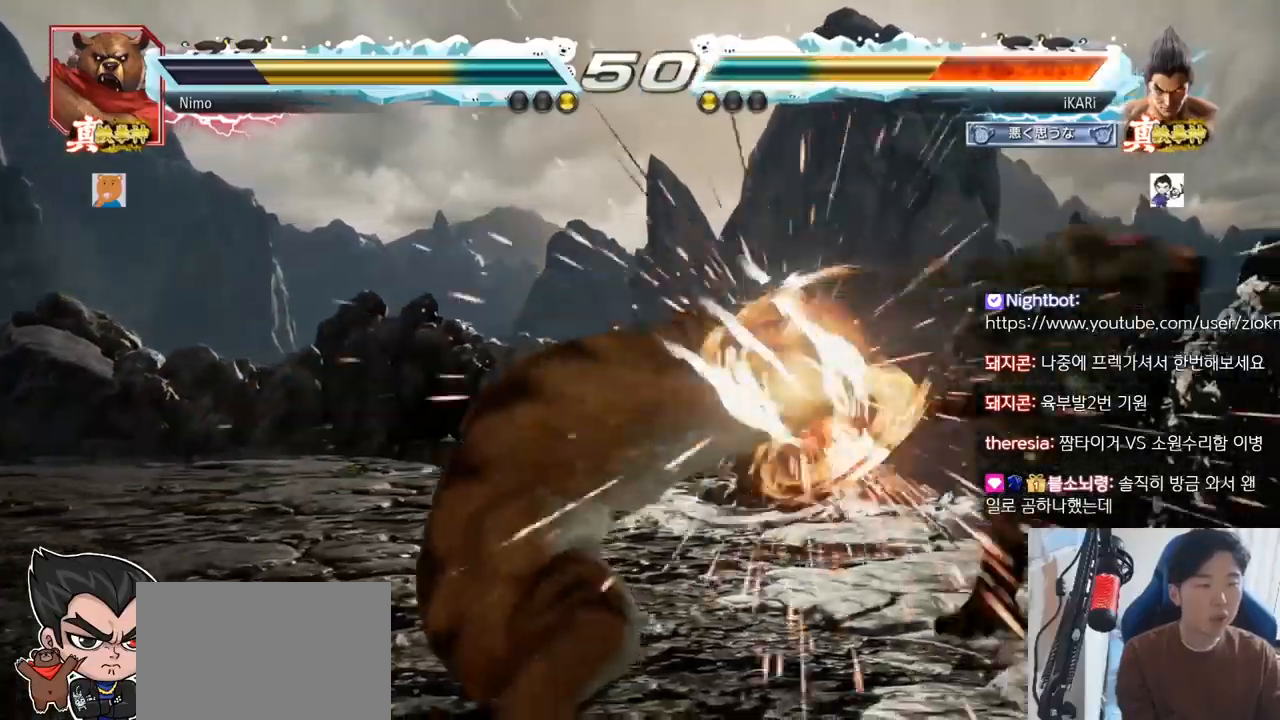
{"buttons": [], "left_stick": "center", "events": []}
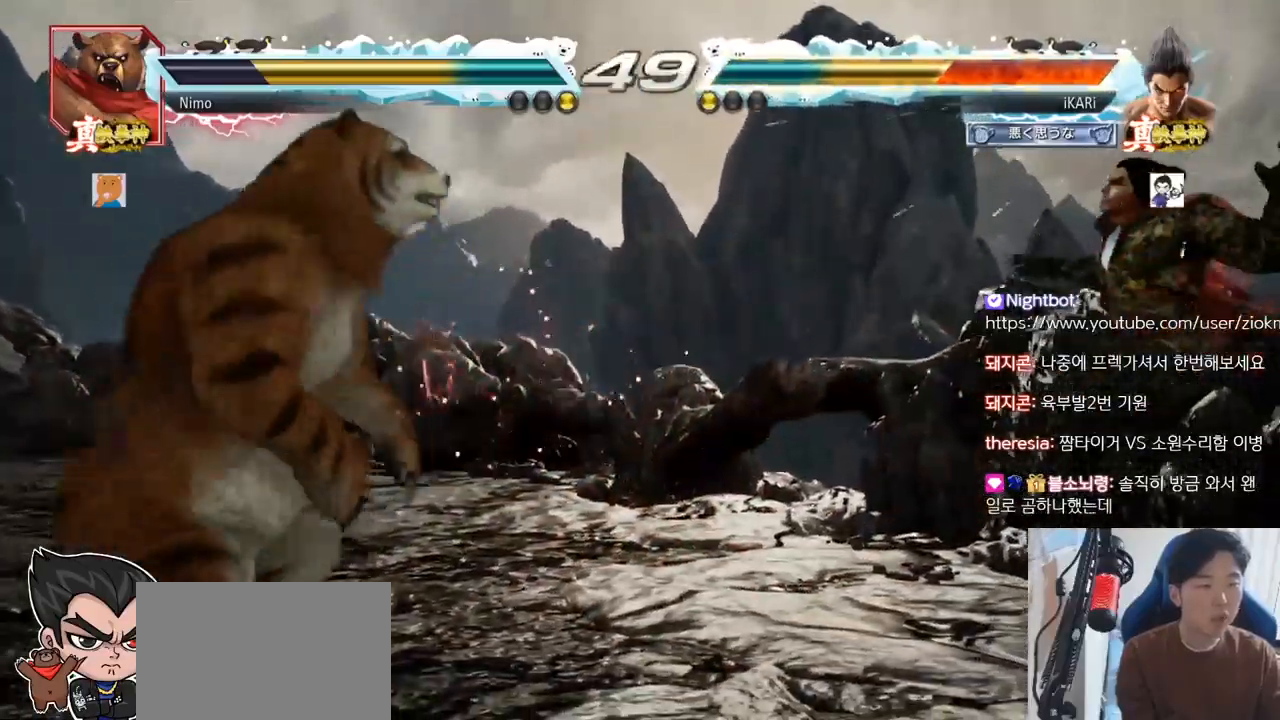
{"buttons": [], "left_stick": "center", "events": [[150, "CROSS", "down"], [200, "CROSS", "up"], [234, "CROSS", "down"], [267, "CROSS", "up"], [367, "CROSS", "down"], [417, "CROSS", "up"], [434, "CROSS", "down"], [484, "CROSS", "up"]]}
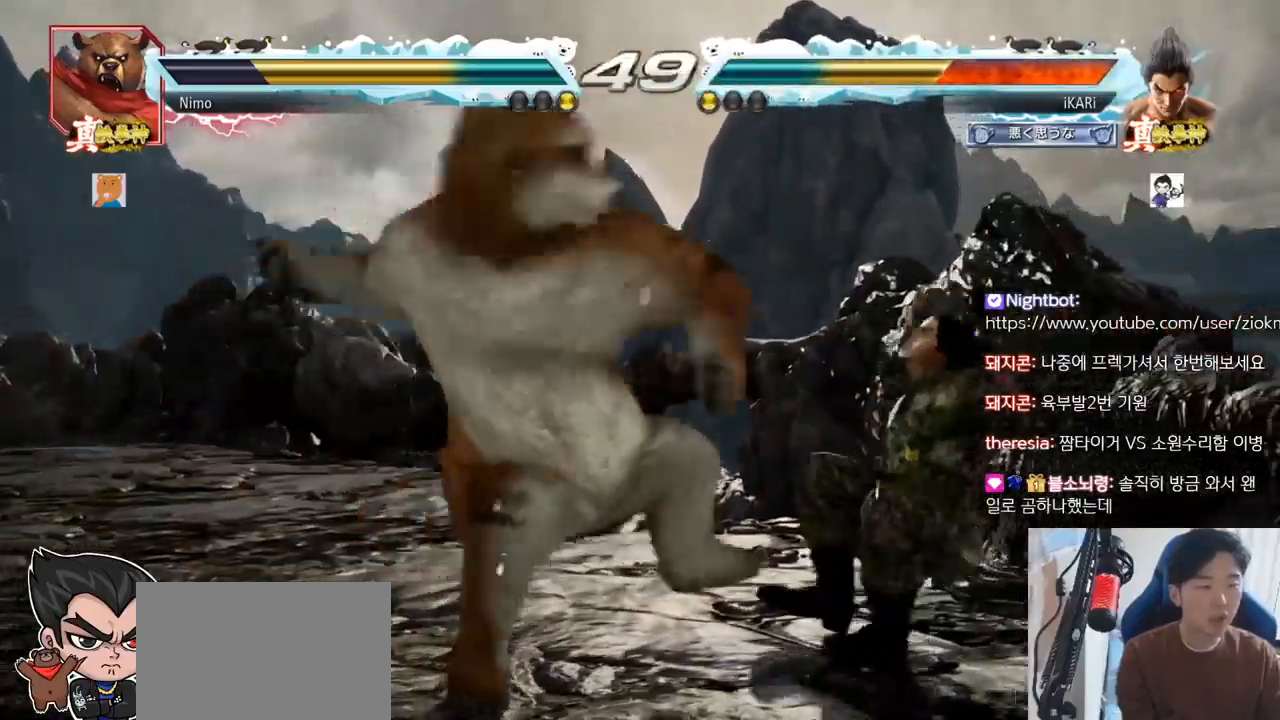
{"buttons": ["CROSS"], "left_stick": "center", "events": [[50, "CROSS", "down"], [100, "CROSS", "up"], [117, "CROSS", "down"], [167, "CROSS", "up"], [217, "CROSS", "down"], [250, "CROSS", "up"], [267, "CROSS", "down"], [283, "CROSS", "up"], [500, "CROSS", "down"]]}
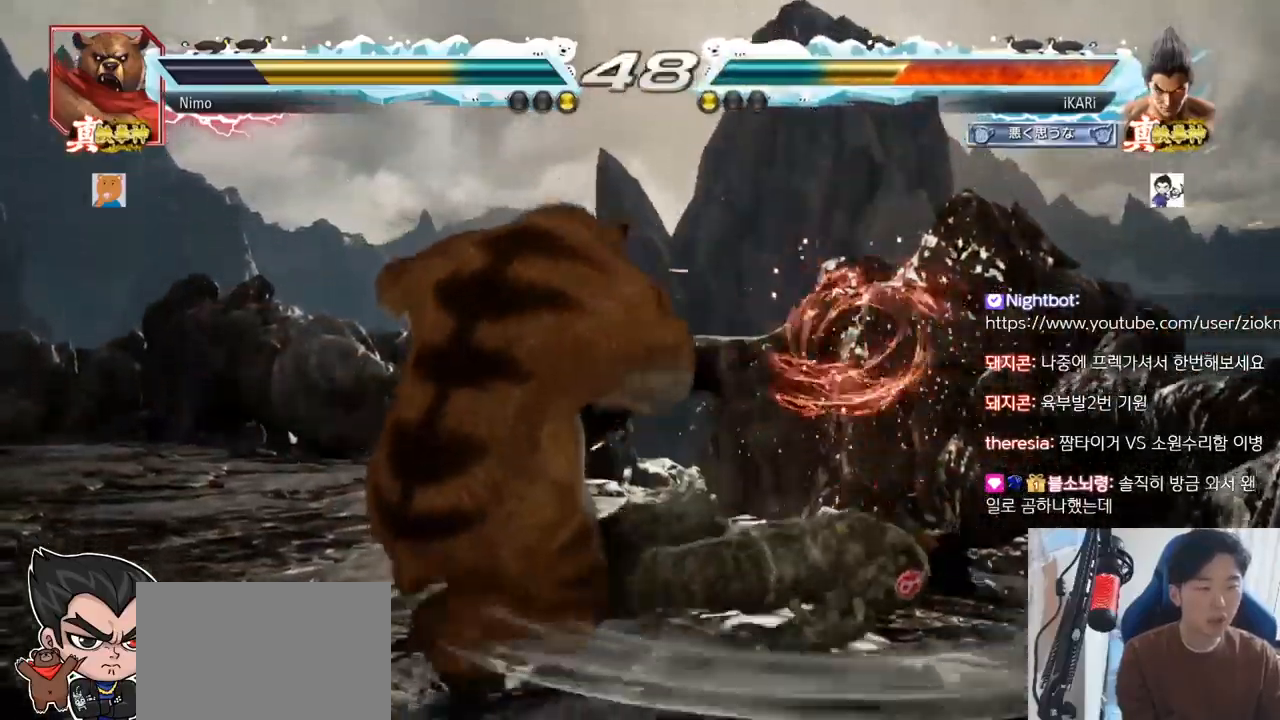
{"buttons": [], "left_stick": "center", "events": [[100, "CROSS", "up"]]}
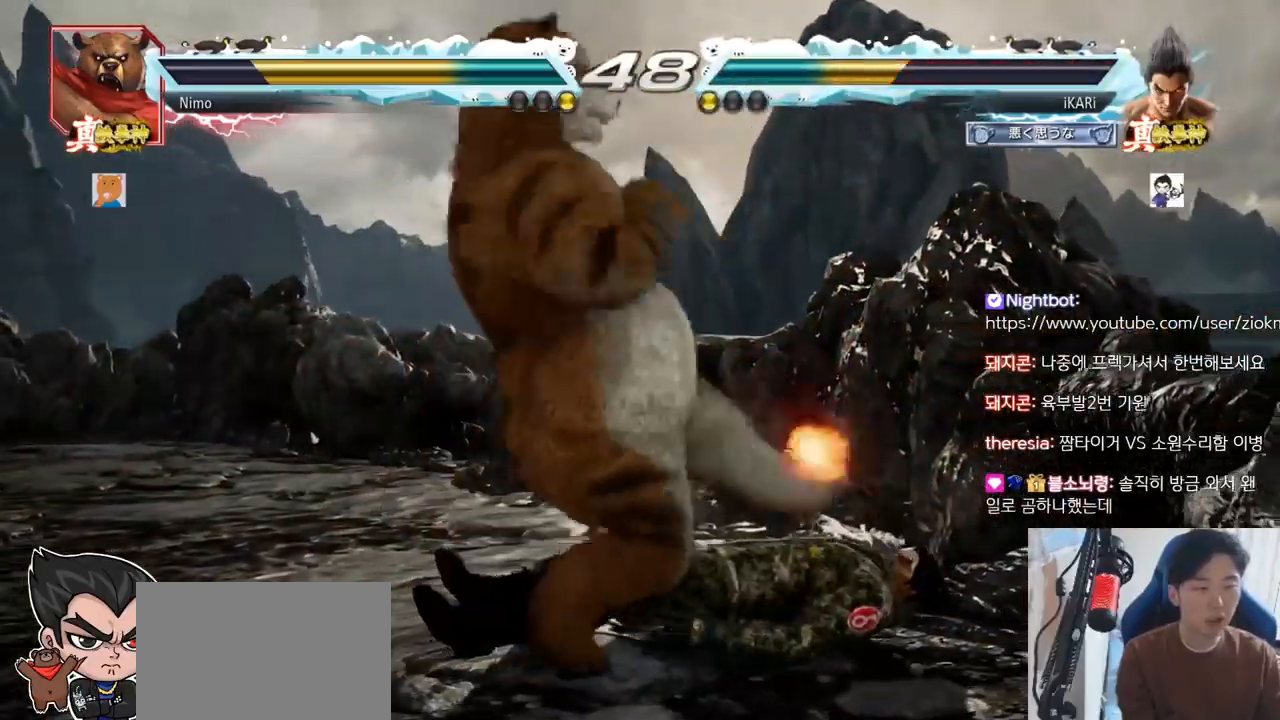
{"buttons": [], "left_stick": "center", "events": [[183, "CROSS", "down"], [250, "CROSS", "up"], [300, "CROSS", "down"], [434, "CROSS", "up"]]}
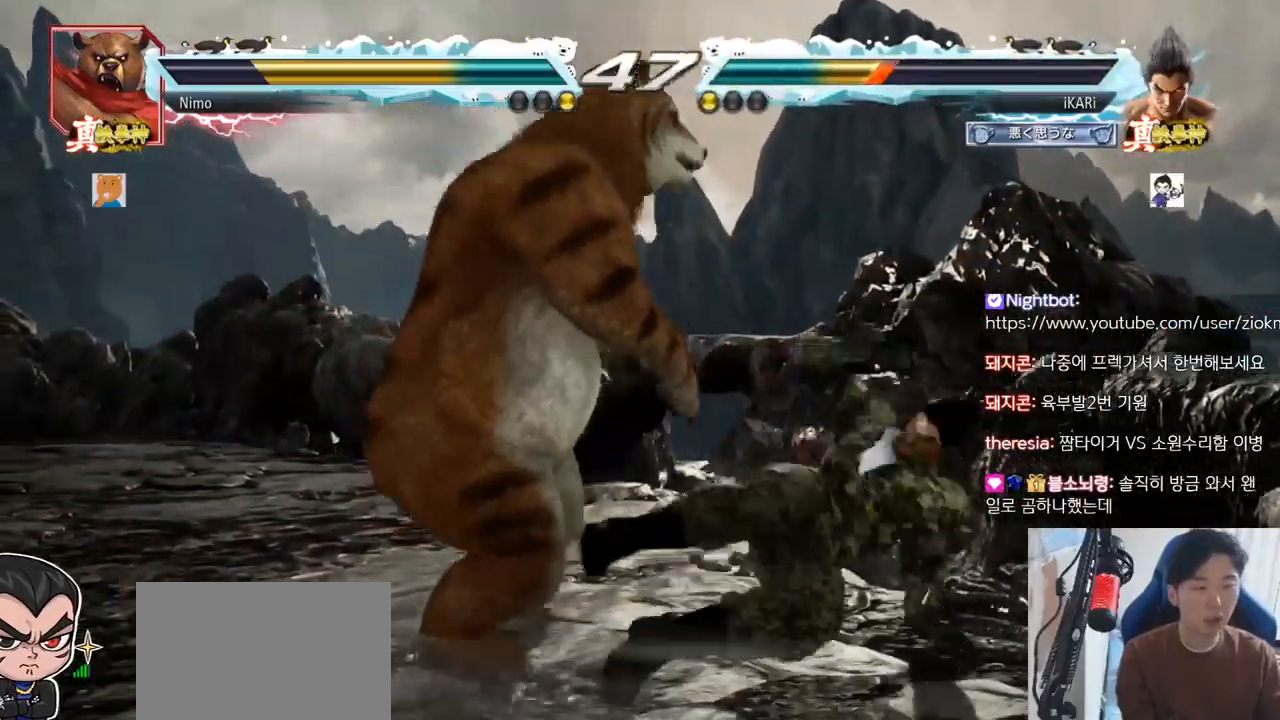
{"buttons": ["CIRCLE"], "left_stick": "center", "events": [[84, "left_stick", "down"], [434, "left_stick", "center"], [484, "CIRCLE", "down"]]}